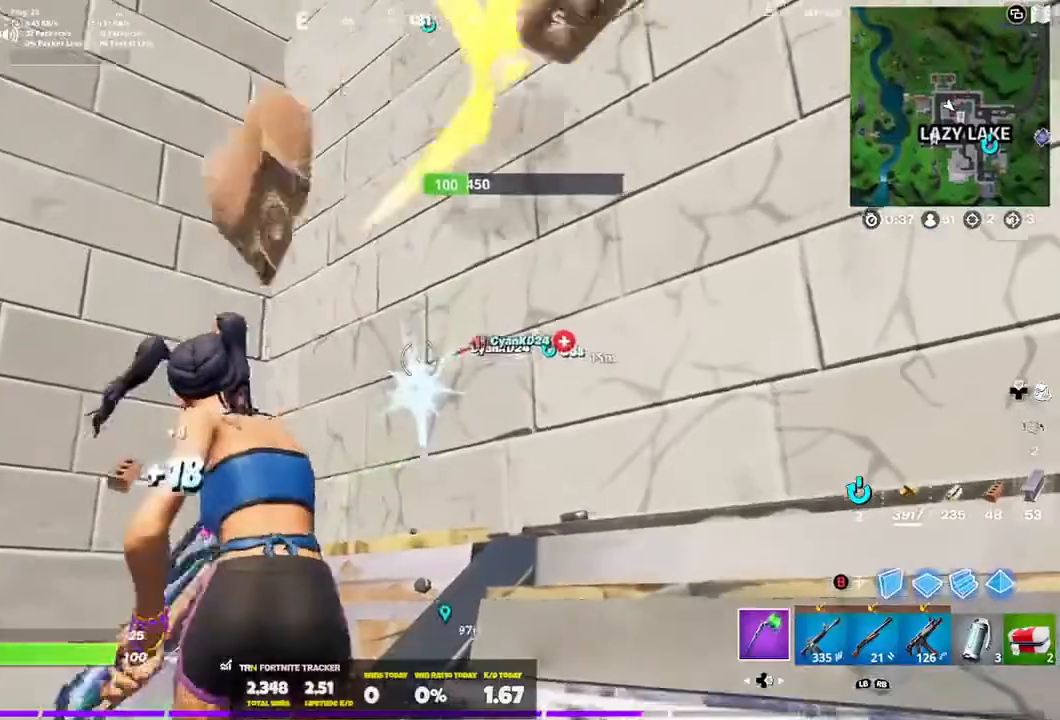
Gameplay with a controller (Xbox layout); each line is a JSON object with the inputs held at the frame after it. "events" lists button and stick changes between this image and that frame as [ms after this image, input, new state], when the widget could be followed in between.
{"buttons": ["DPAD_RIGHT"], "left_stick": "up", "right_stick": "center", "events": [[33, "left_stick", "up-left"], [67, "right_stick", "center"], [134, "left_stick", "down-left"], [300, "left_stick", "up"], [434, "DPAD_RIGHT", "down"], [467, "R2", "up"]]}
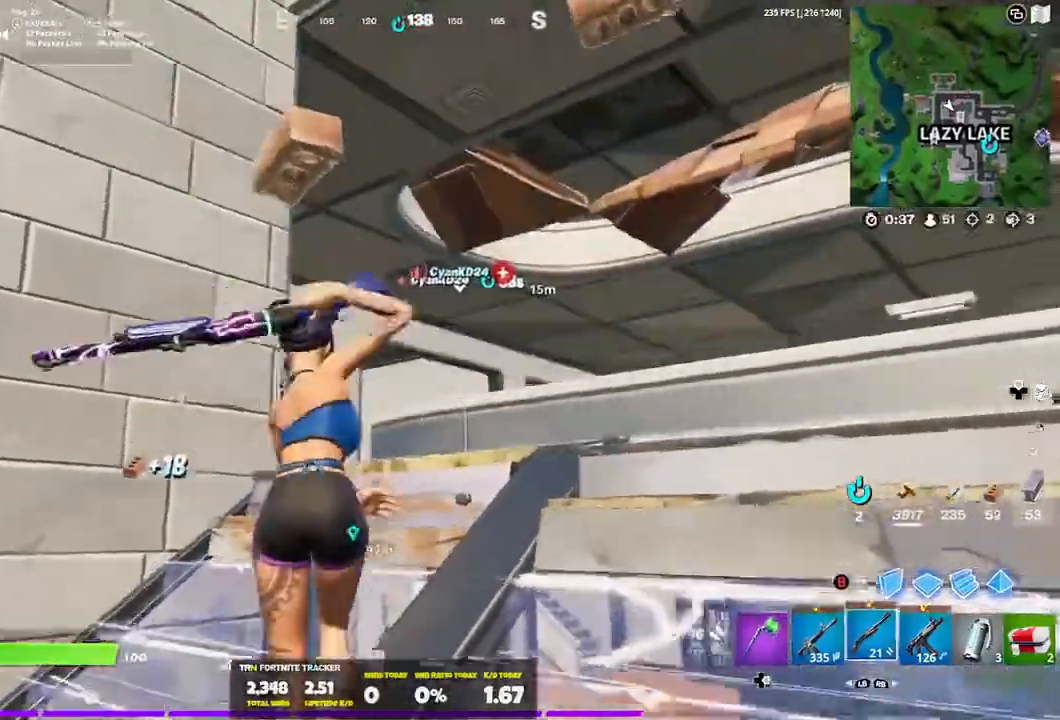
{"buttons": [], "left_stick": "up-right", "right_stick": "down-left", "events": [[66, "right_stick", "down-left"], [100, "DPAD_RIGHT", "up"], [400, "left_stick", "up-right"]]}
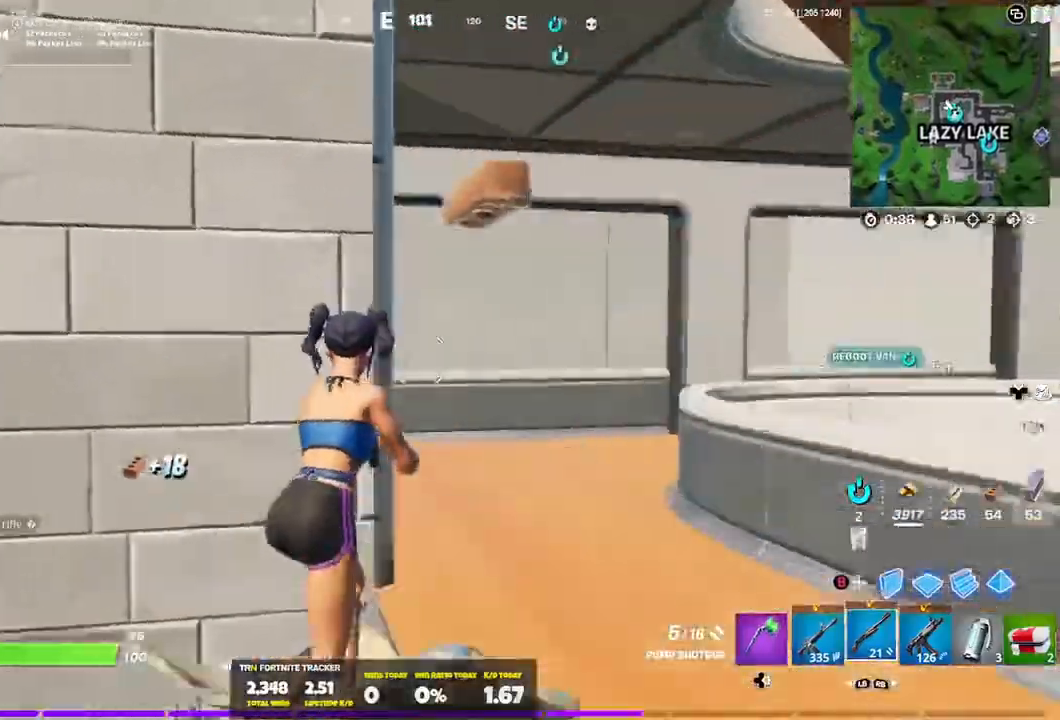
{"buttons": [], "left_stick": "up-right", "right_stick": "left", "events": [[133, "right_stick", "left"]]}
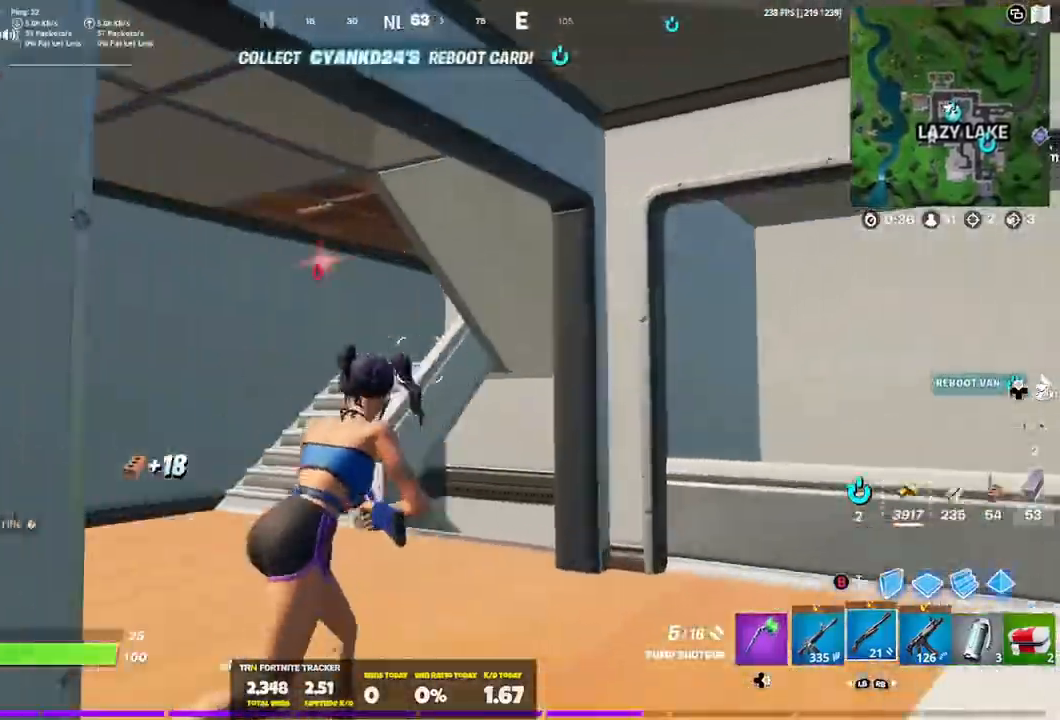
{"buttons": [], "left_stick": "up-left", "right_stick": "center", "events": [[66, "left_stick", "up"], [166, "right_stick", "center"], [200, "left_stick", "up-left"]]}
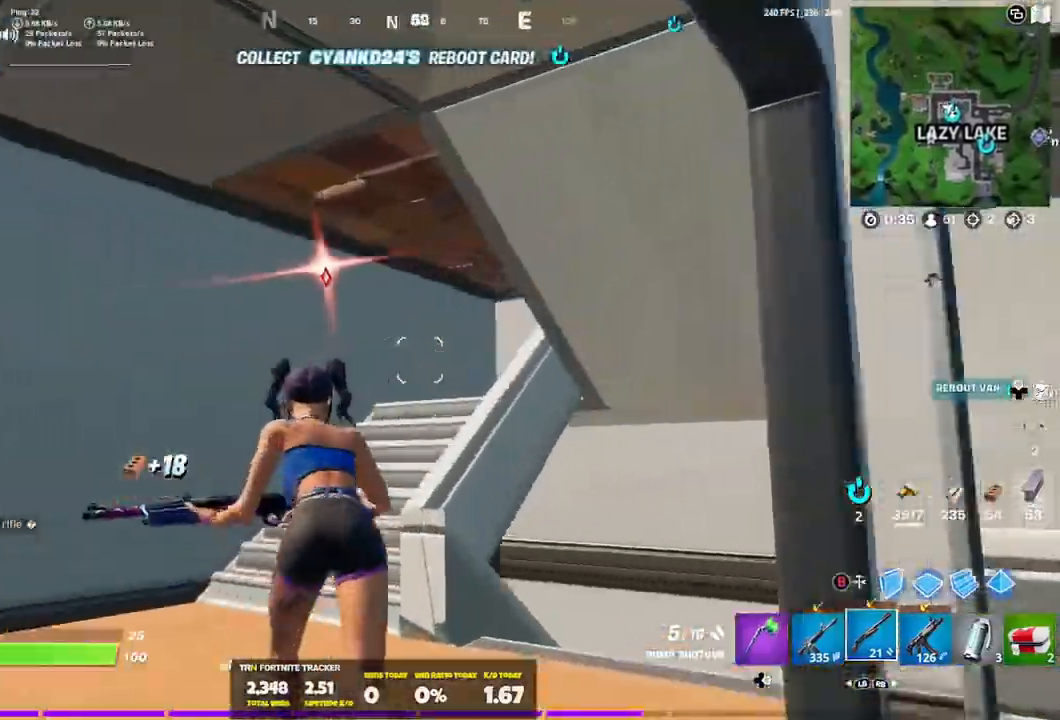
{"buttons": [], "left_stick": "up-left", "right_stick": "center", "events": []}
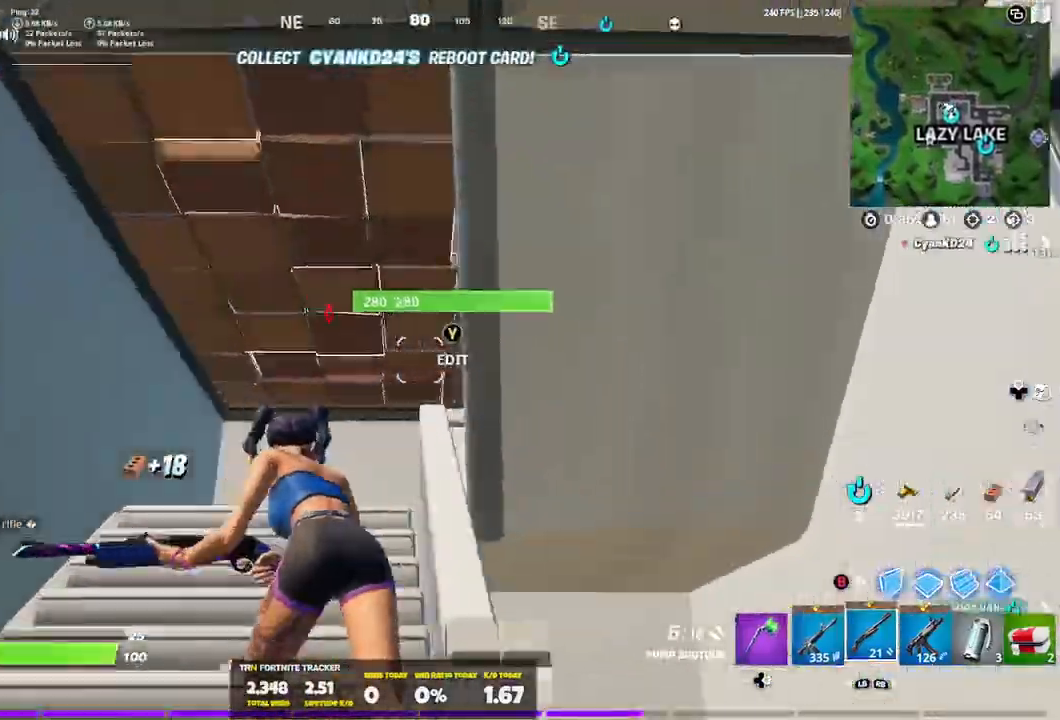
{"buttons": [], "left_stick": "up-left", "right_stick": "down-right", "events": [[333, "Y", "down"], [400, "Y", "up"], [500, "right_stick", "down-right"]]}